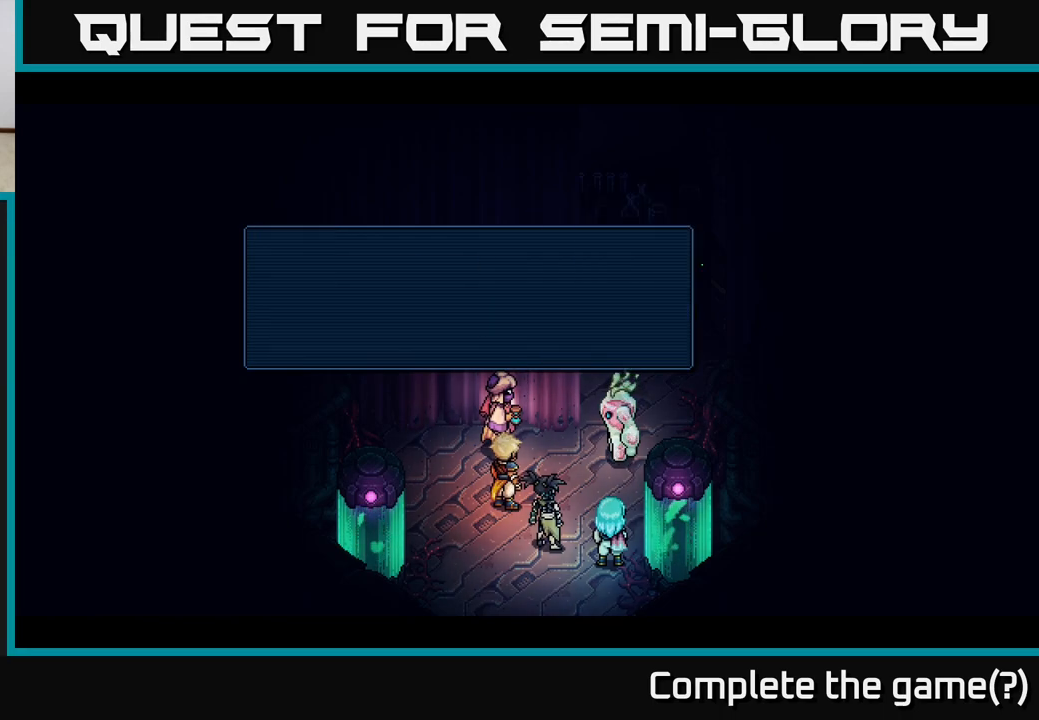
Gameplay with a controller (Xbox layout); each line is a JSON object with the inputs held at the frame after it. "events" lists button and stick changes between this image and that frame as [ms after this image, input, new state], when the widget could be followed in between.
{"buttons": [], "left_stick": "center", "right_stick": "center", "events": [[117, "A", "up"]]}
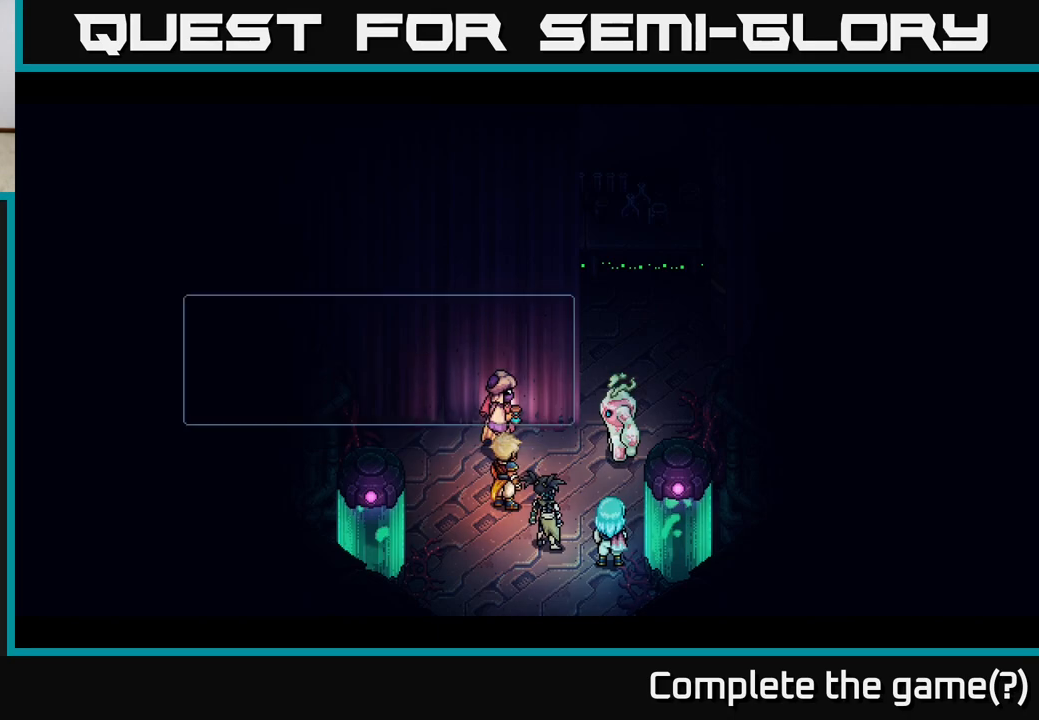
{"buttons": [], "left_stick": "center", "right_stick": "center", "events": []}
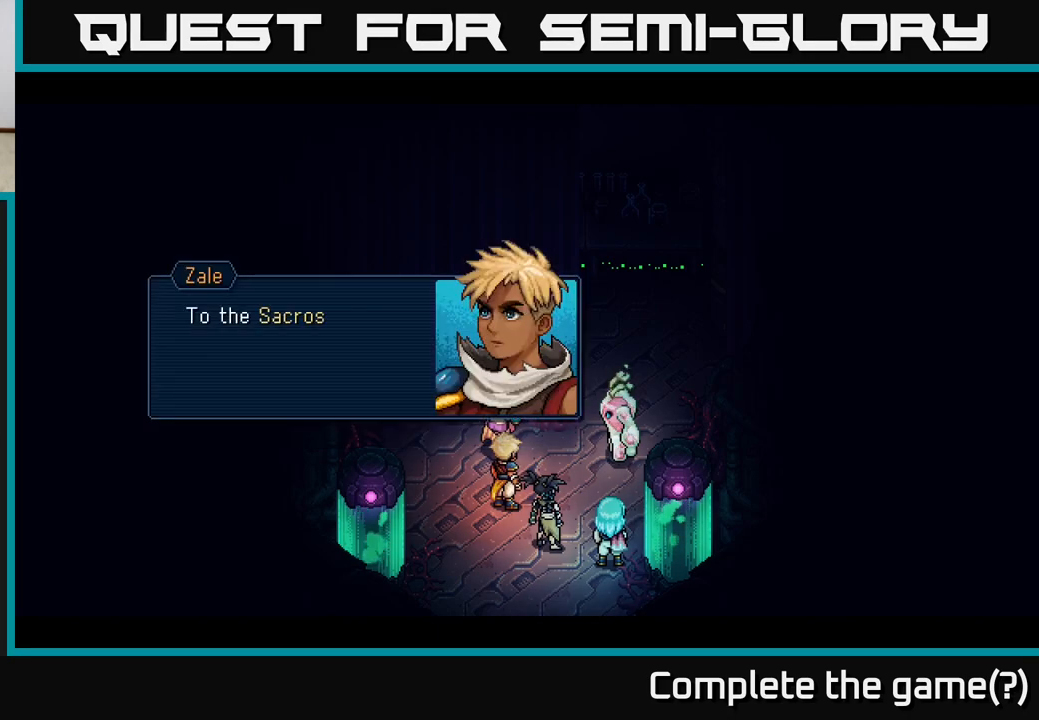
{"buttons": [], "left_stick": "center", "right_stick": "center", "events": []}
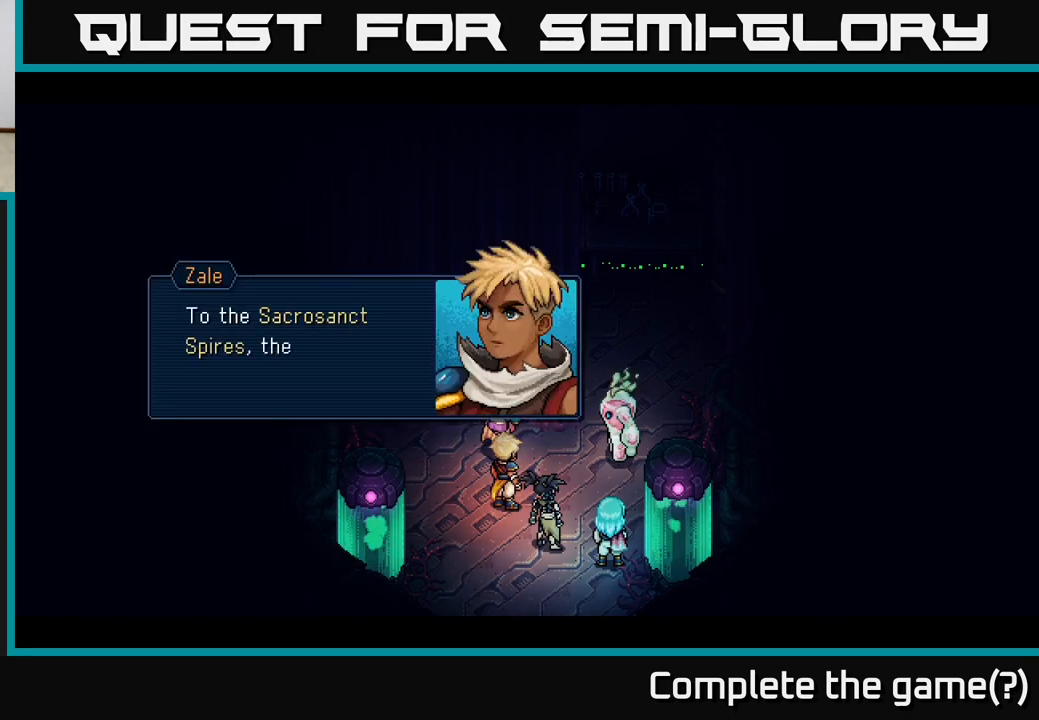
{"buttons": ["A"], "left_stick": "center", "right_stick": "center", "events": [[433, "A", "down"]]}
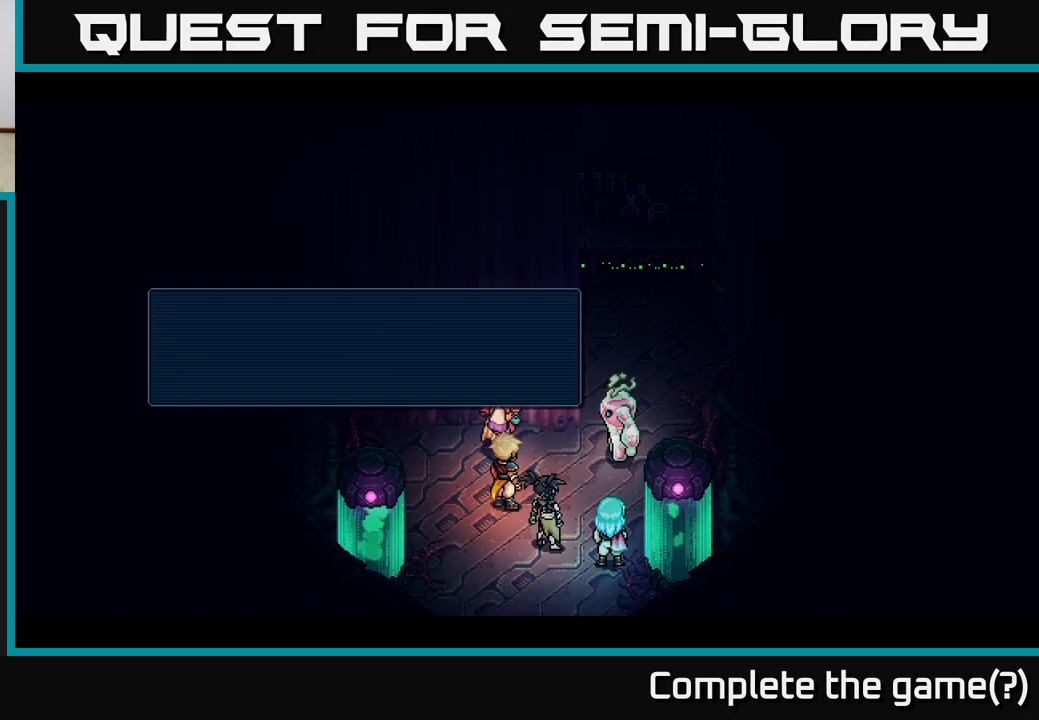
{"buttons": [], "left_stick": "center", "right_stick": "center", "events": [[83, "A", "up"]]}
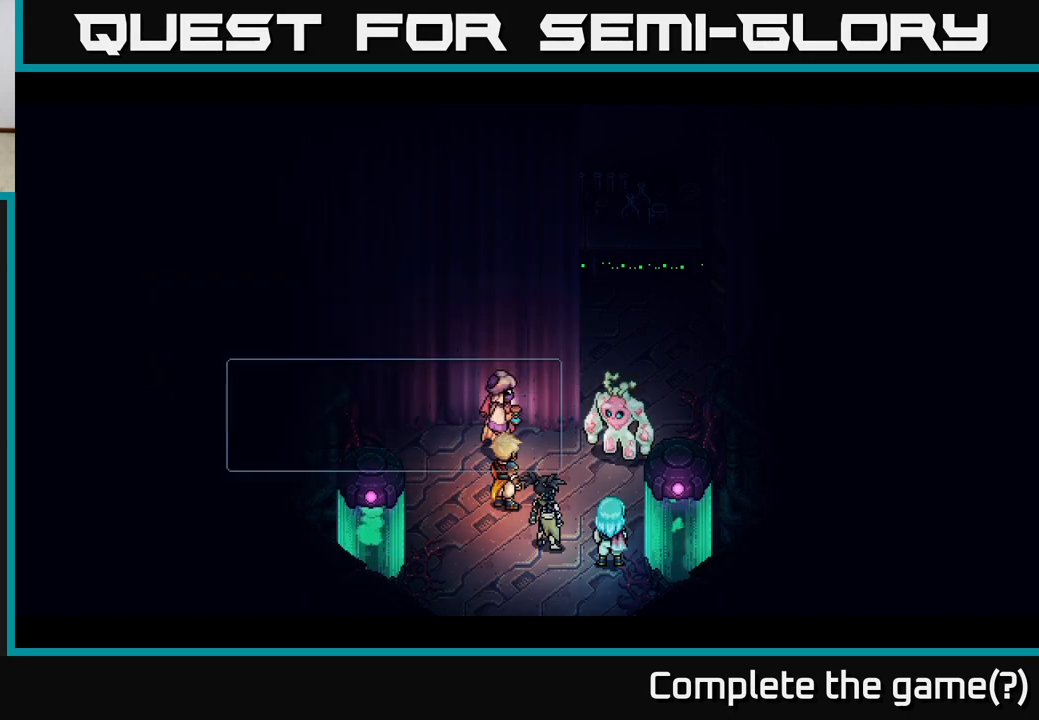
{"buttons": [], "left_stick": "center", "right_stick": "center", "events": []}
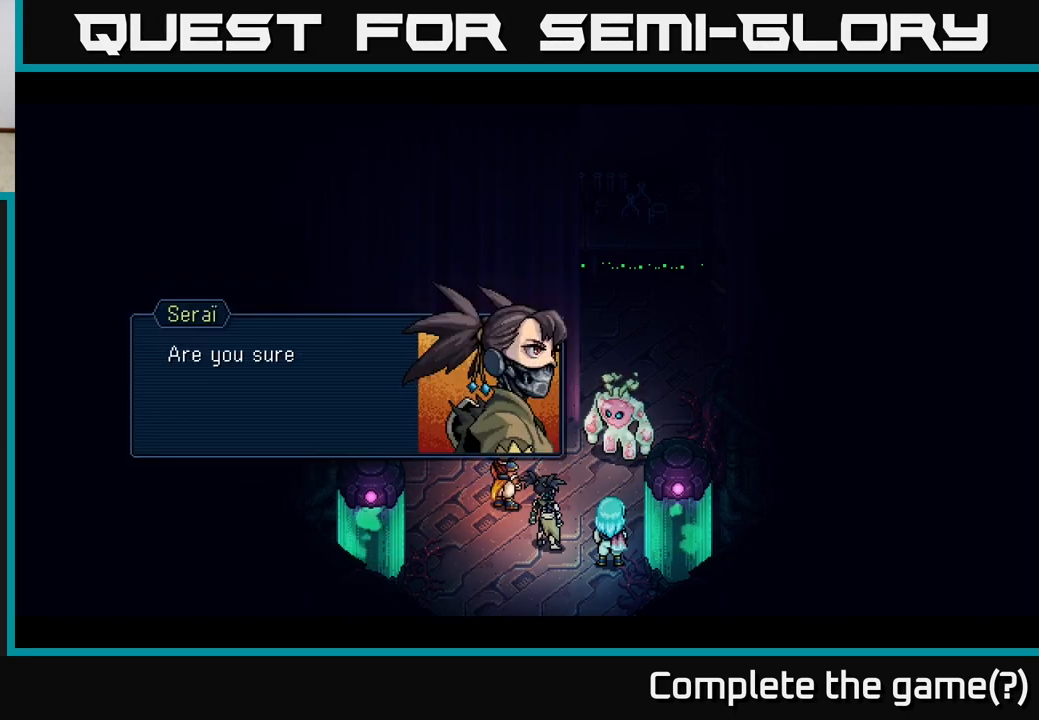
{"buttons": [], "left_stick": "center", "right_stick": "center", "events": []}
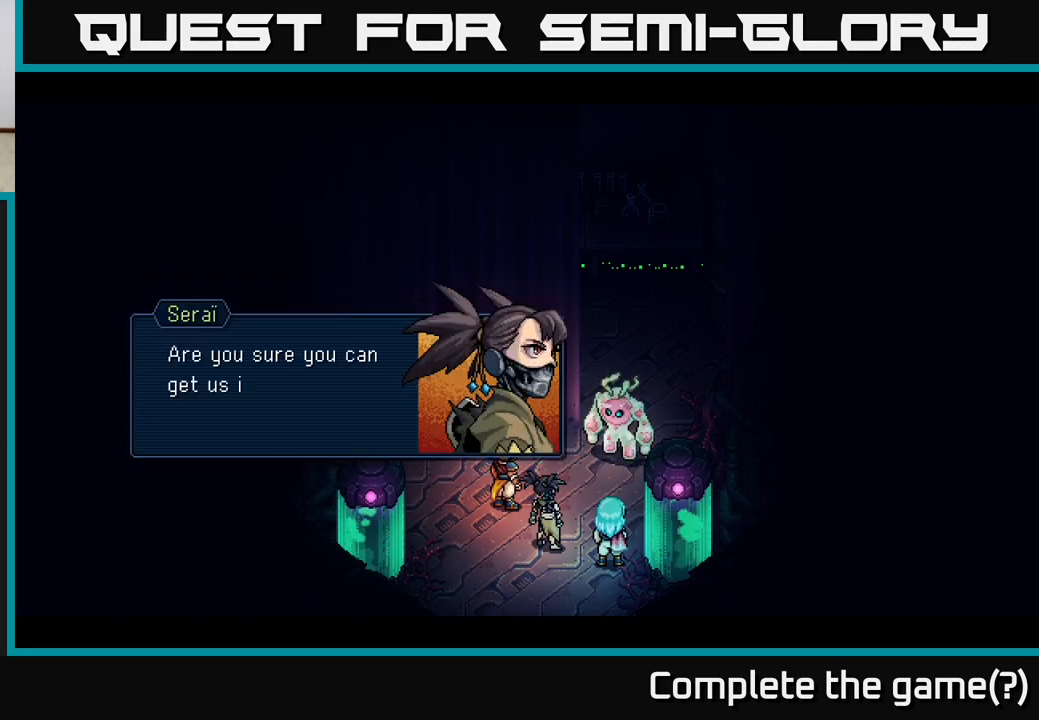
{"buttons": [], "left_stick": "center", "right_stick": "center", "events": []}
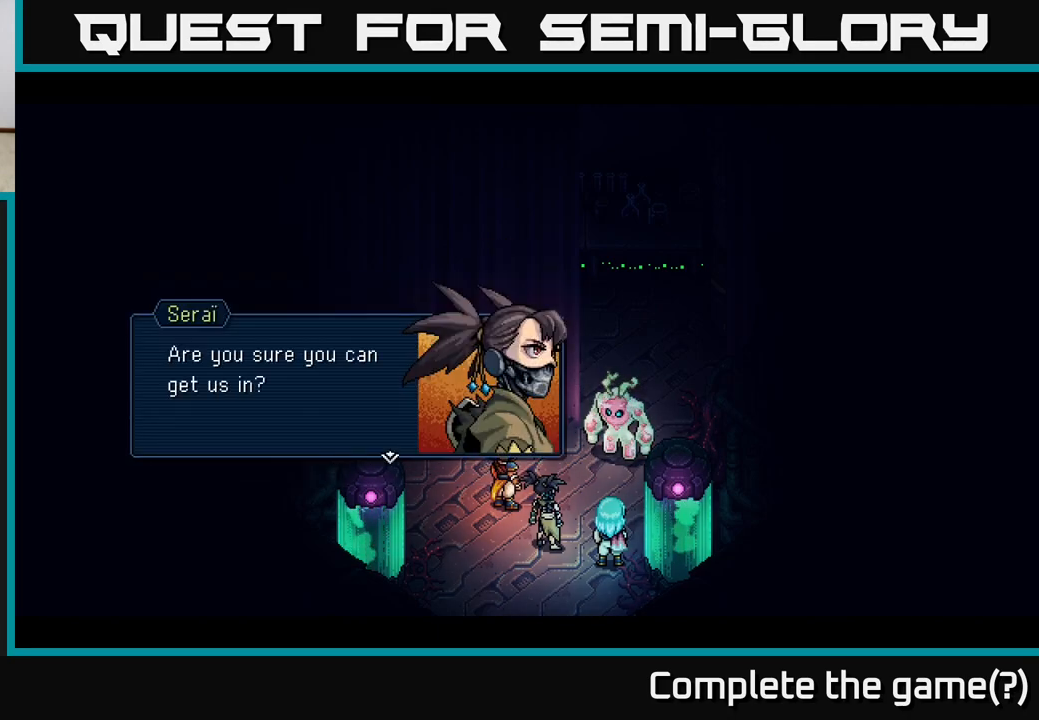
{"buttons": [], "left_stick": "center", "right_stick": "center", "events": [[183, "A", "down"], [333, "A", "up"]]}
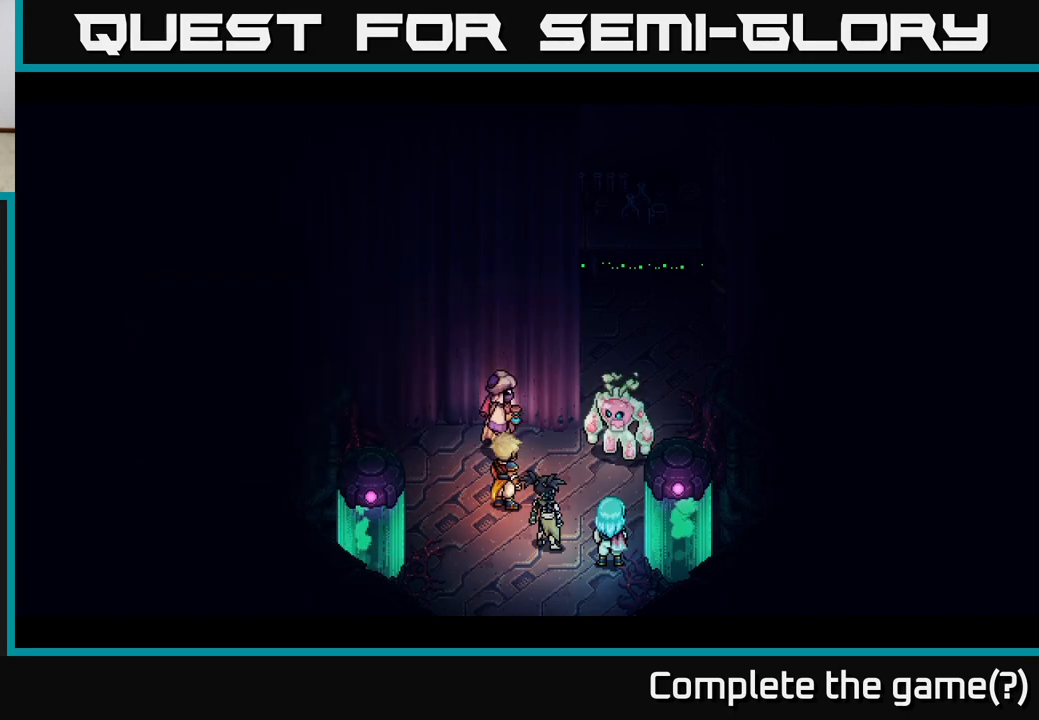
{"buttons": [], "left_stick": "center", "right_stick": "center", "events": []}
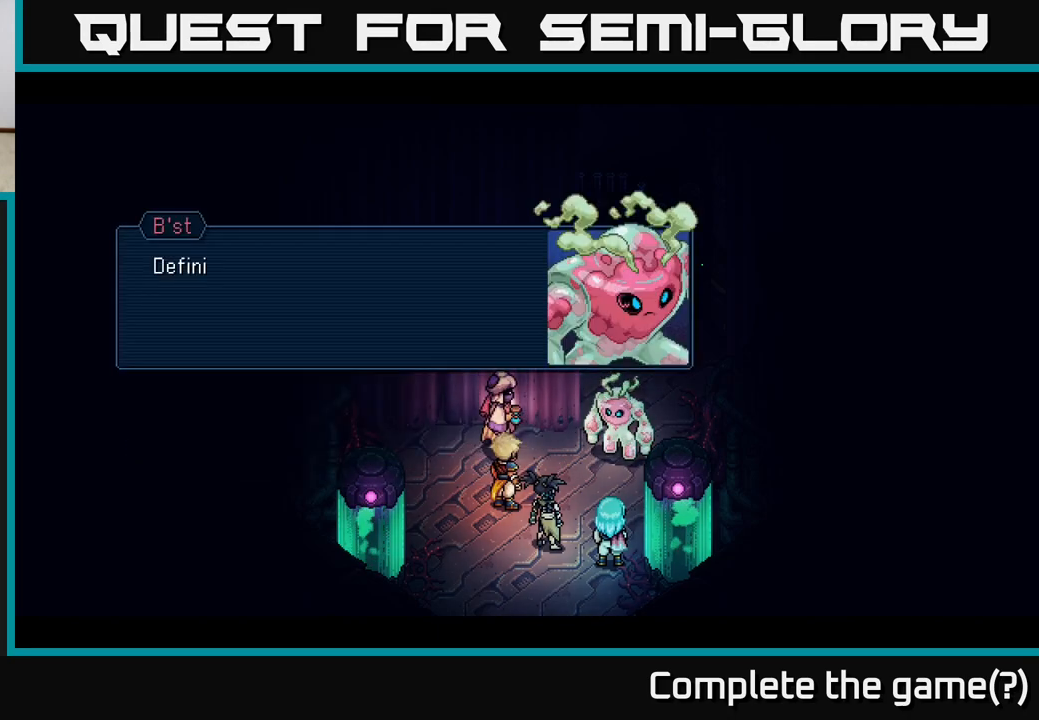
{"buttons": [], "left_stick": "center", "right_stick": "center", "events": [[300, "A", "down"], [400, "A", "up"]]}
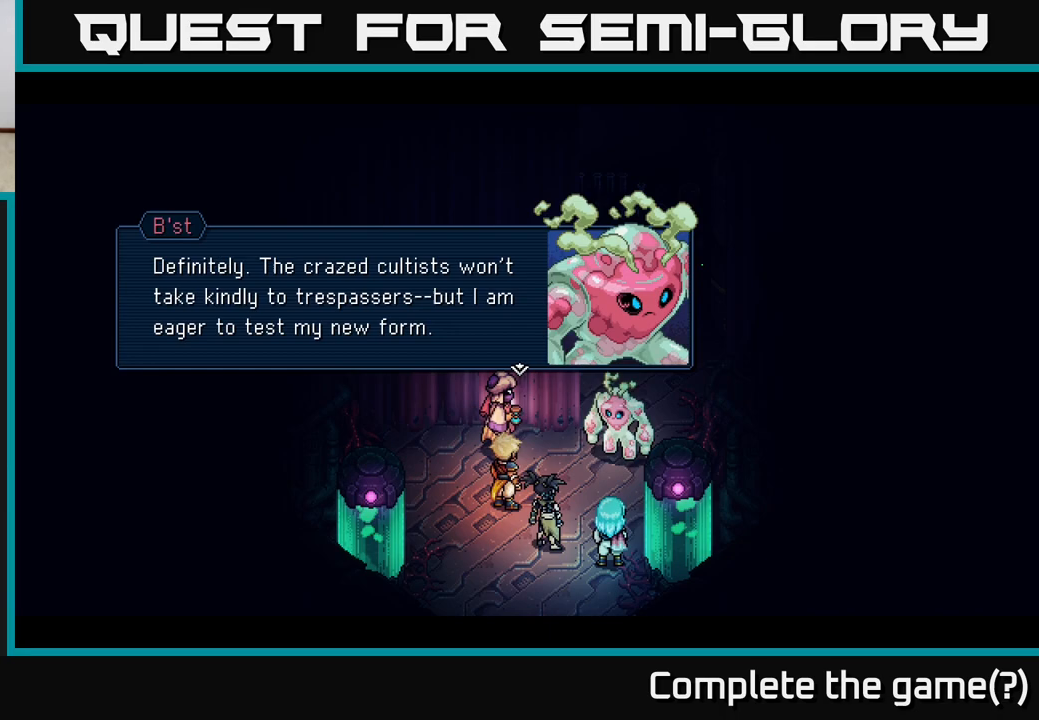
{"buttons": [], "left_stick": "center", "right_stick": "center", "events": []}
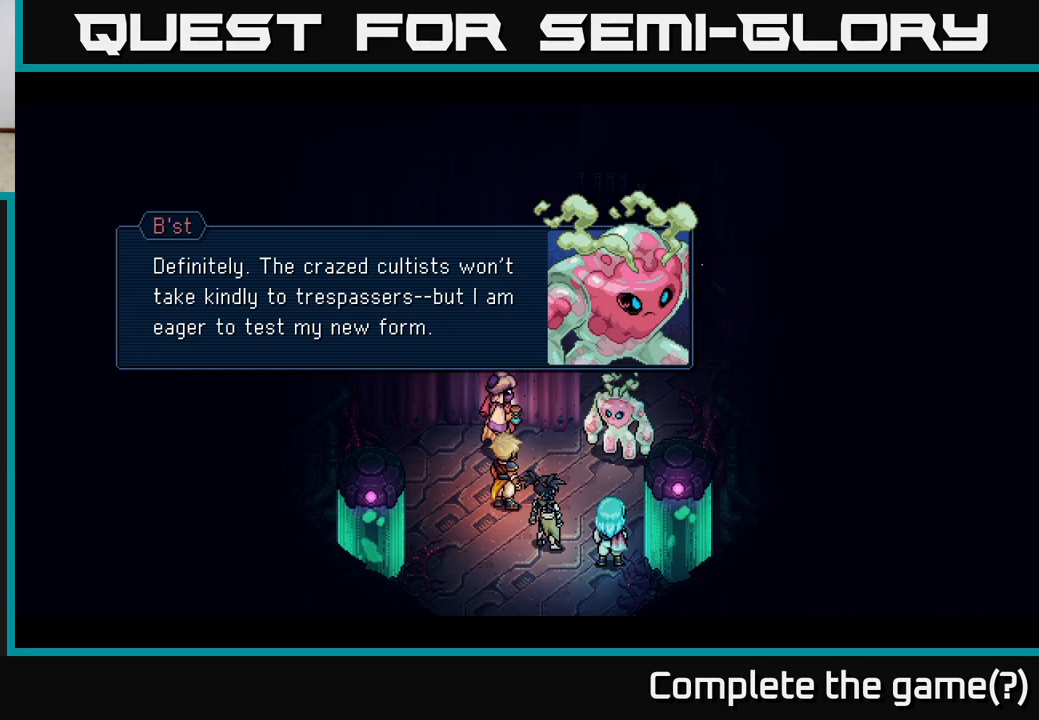
{"buttons": [], "left_stick": "center", "right_stick": "center", "events": []}
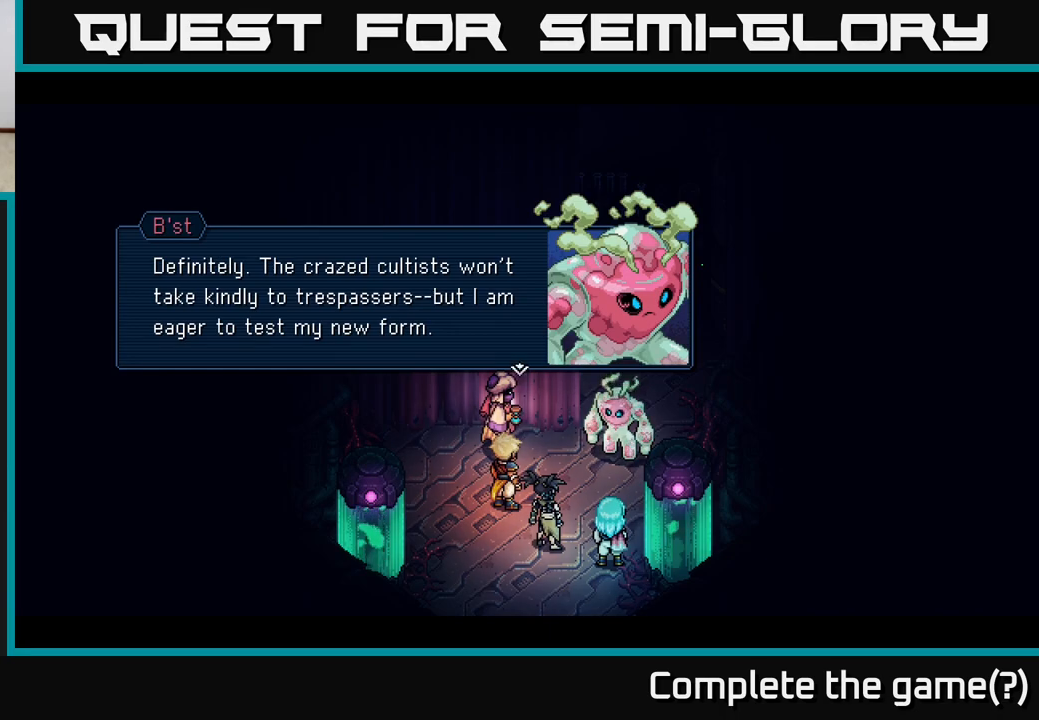
{"buttons": [], "left_stick": "center", "right_stick": "center", "events": []}
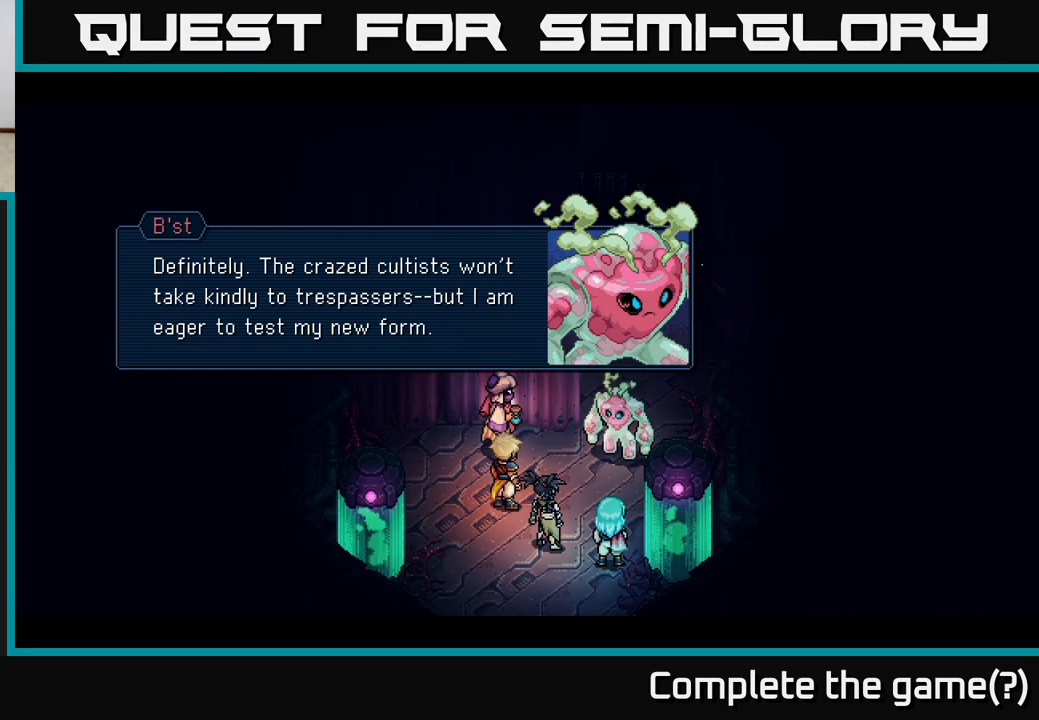
{"buttons": [], "left_stick": "center", "right_stick": "center", "events": []}
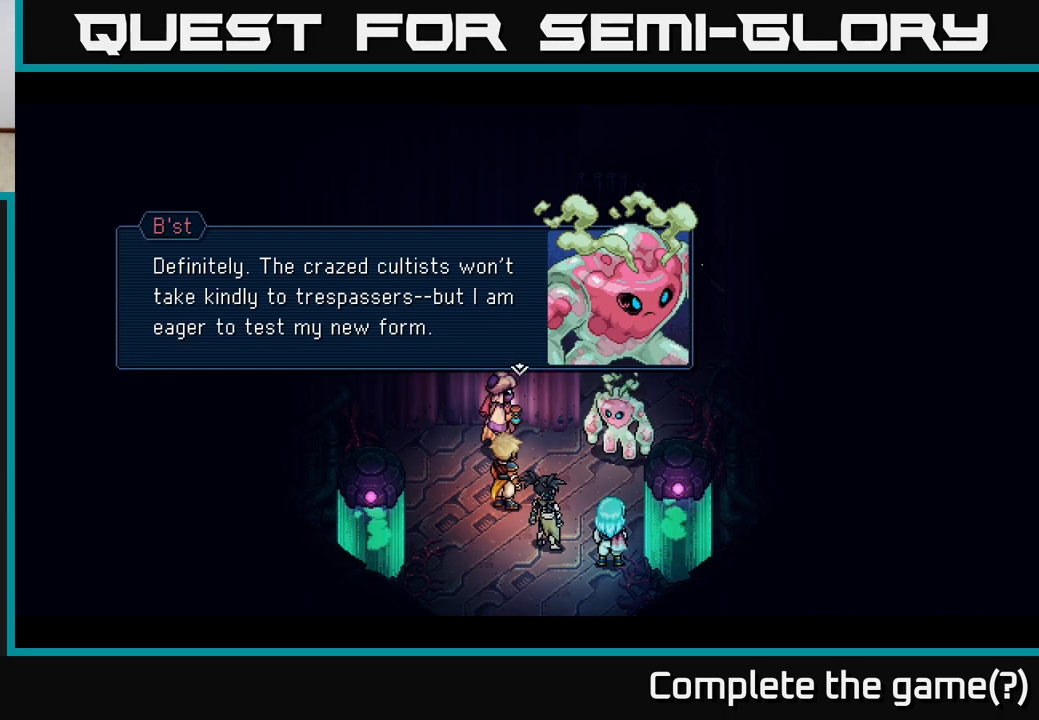
{"buttons": [], "left_stick": "center", "right_stick": "center", "events": []}
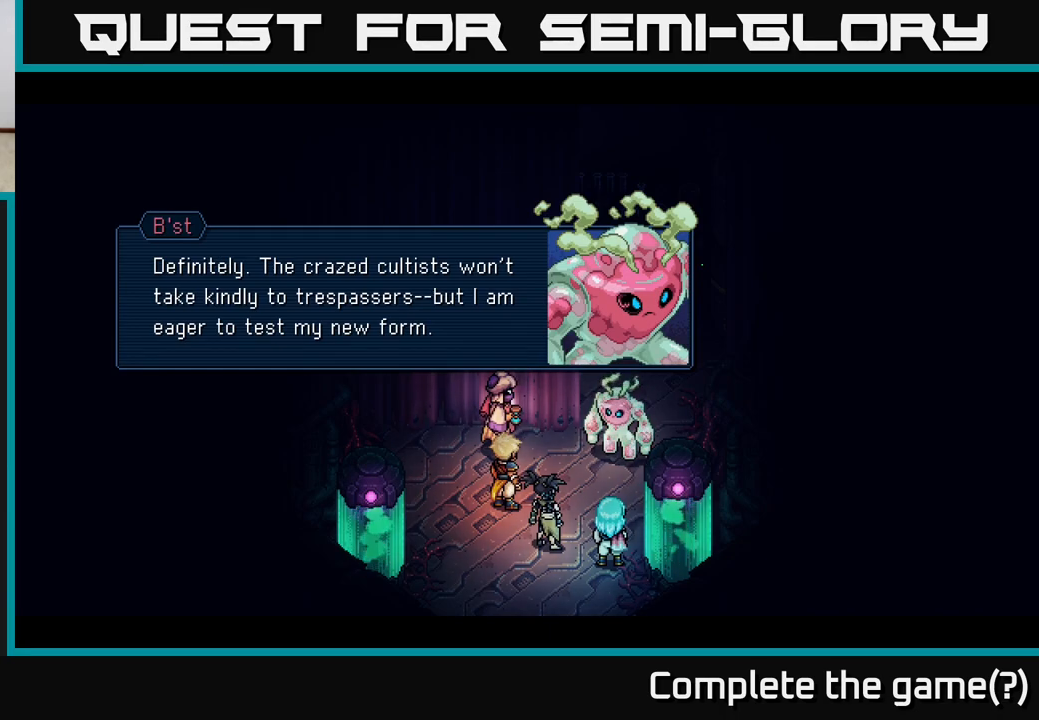
{"buttons": [], "left_stick": "center", "right_stick": "center", "events": []}
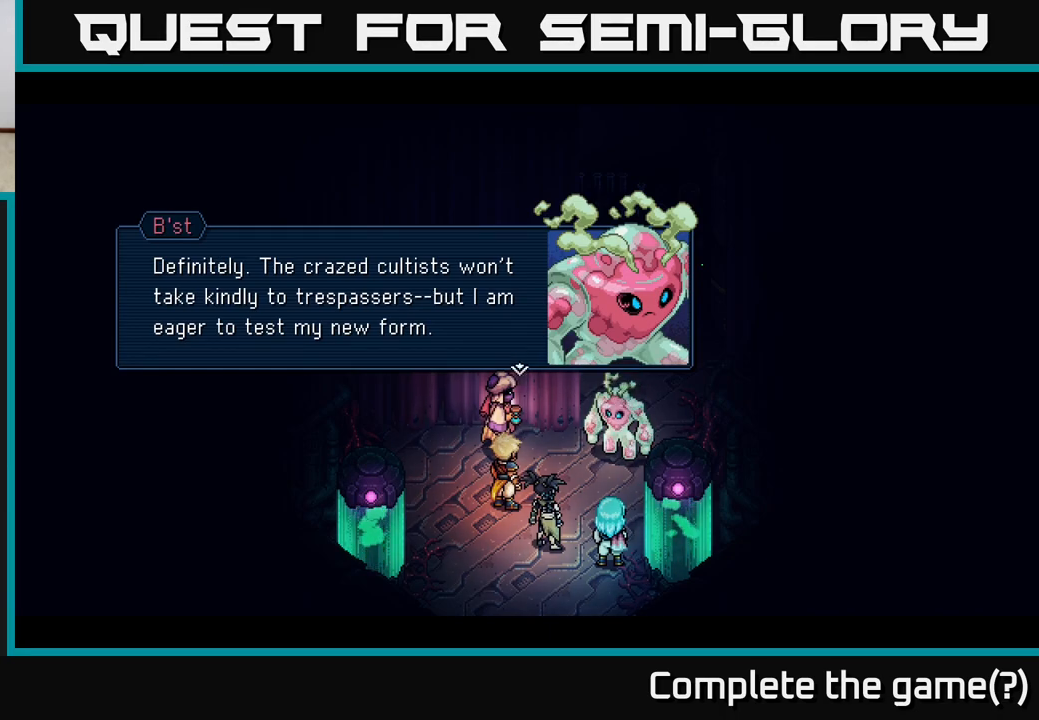
{"buttons": [], "left_stick": "center", "right_stick": "center", "events": []}
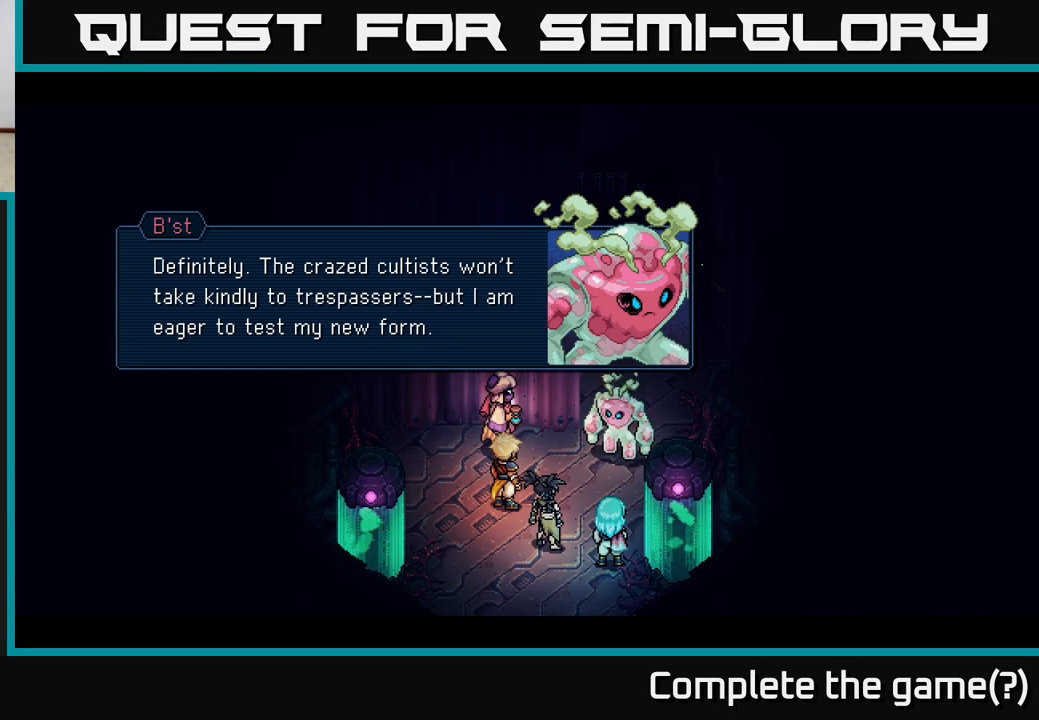
{"buttons": [], "left_stick": "center", "right_stick": "center", "events": []}
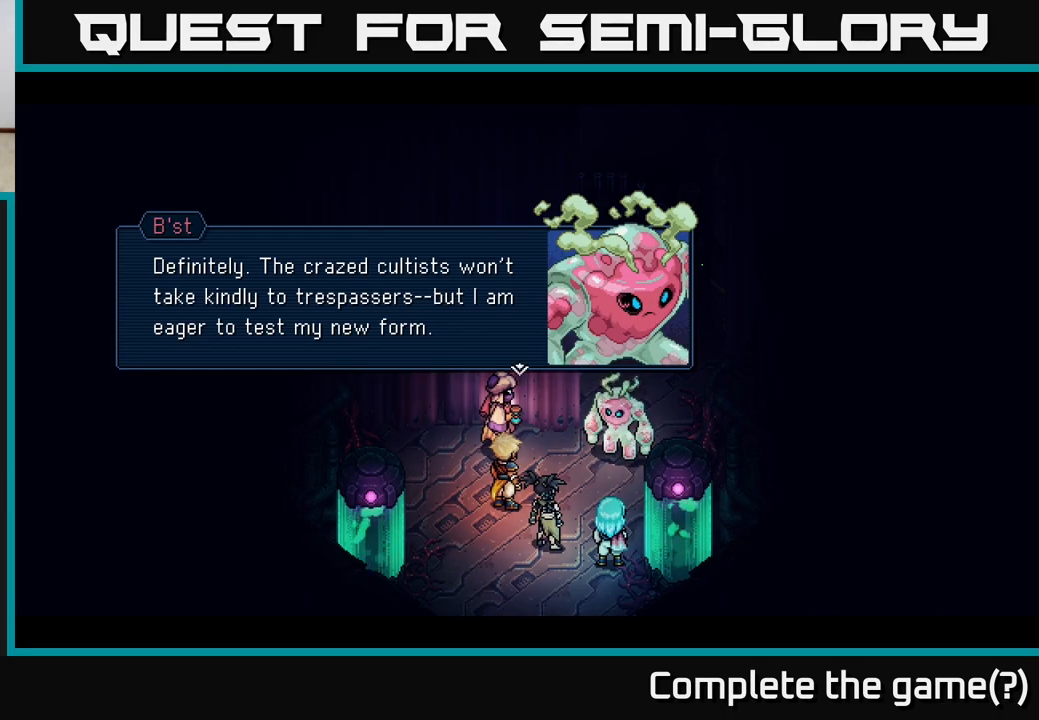
{"buttons": [], "left_stick": "center", "right_stick": "center", "events": []}
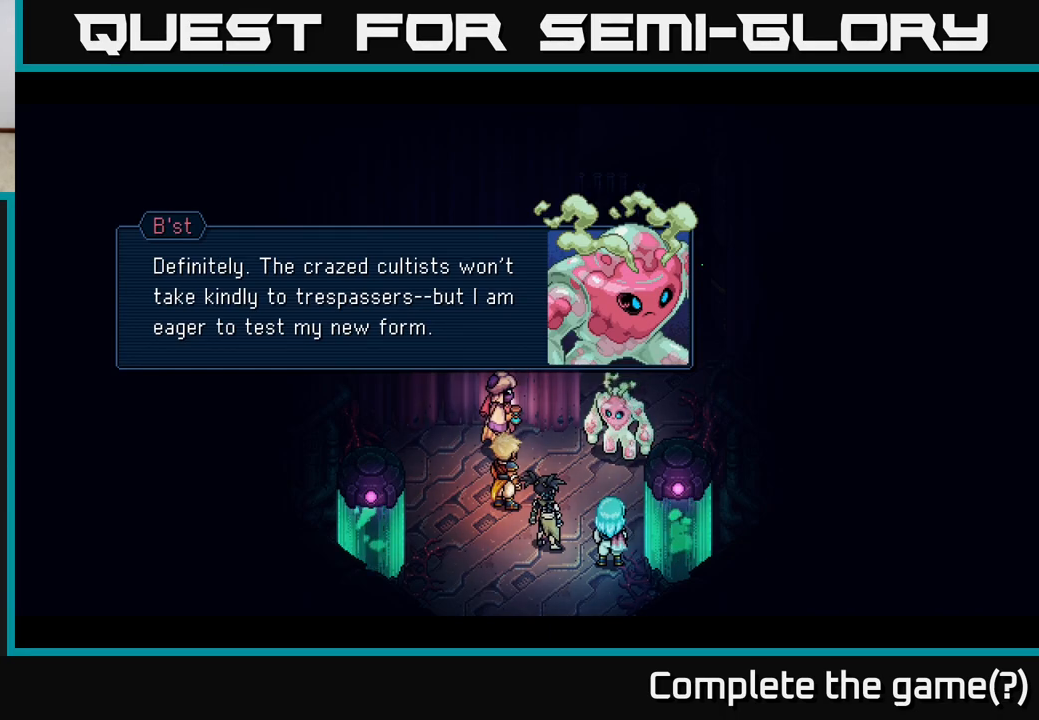
{"buttons": [], "left_stick": "center", "right_stick": "center", "events": []}
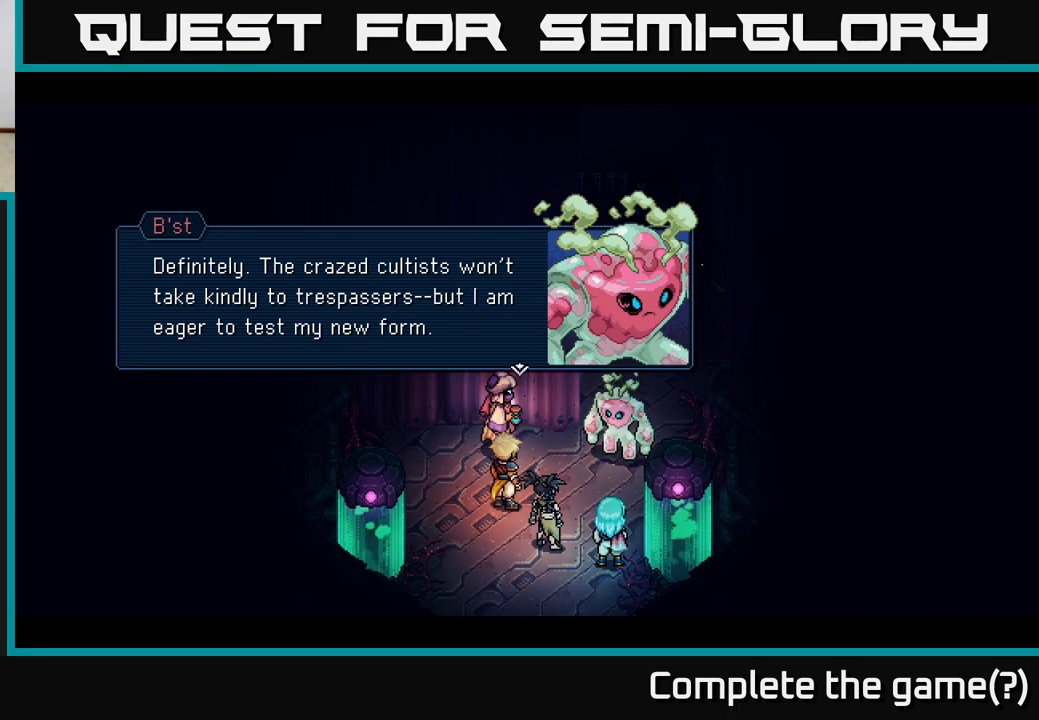
{"buttons": [], "left_stick": "center", "right_stick": "center", "events": [[233, "A", "down"], [283, "A", "up"]]}
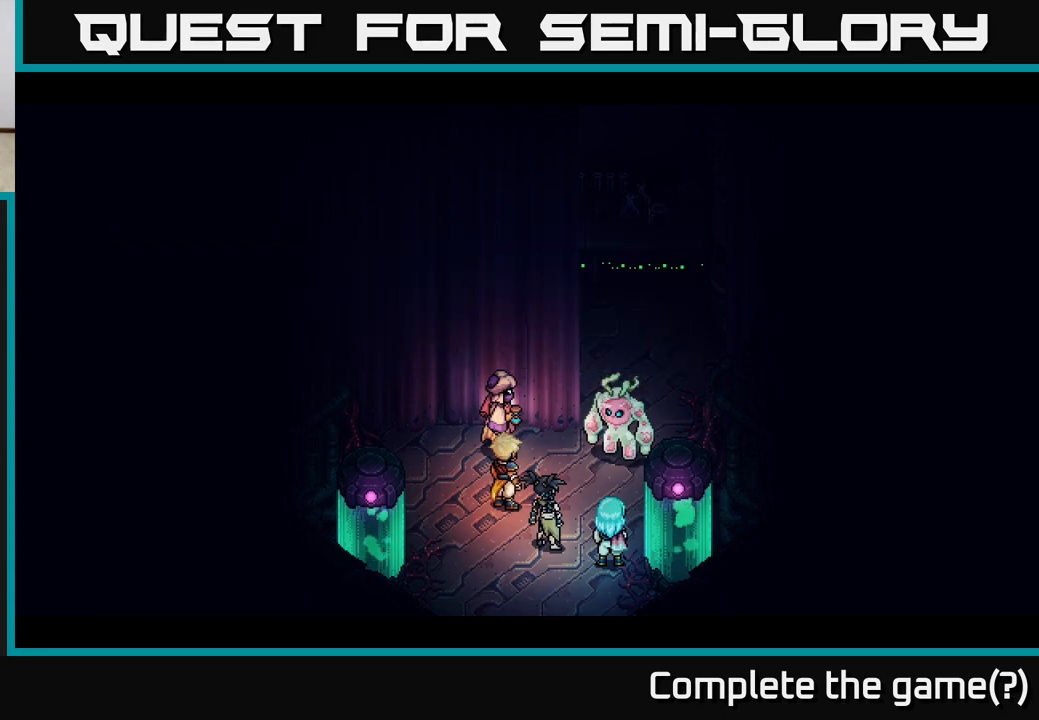
{"buttons": [], "left_stick": "center", "right_stick": "center", "events": []}
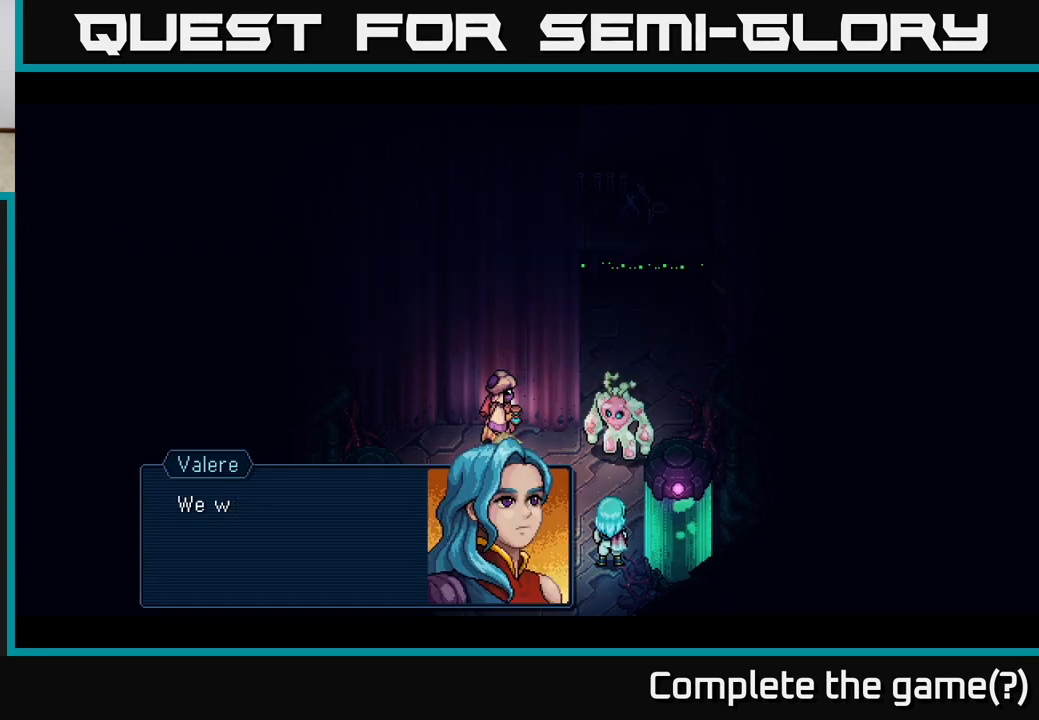
{"buttons": [], "left_stick": "center", "right_stick": "center", "events": []}
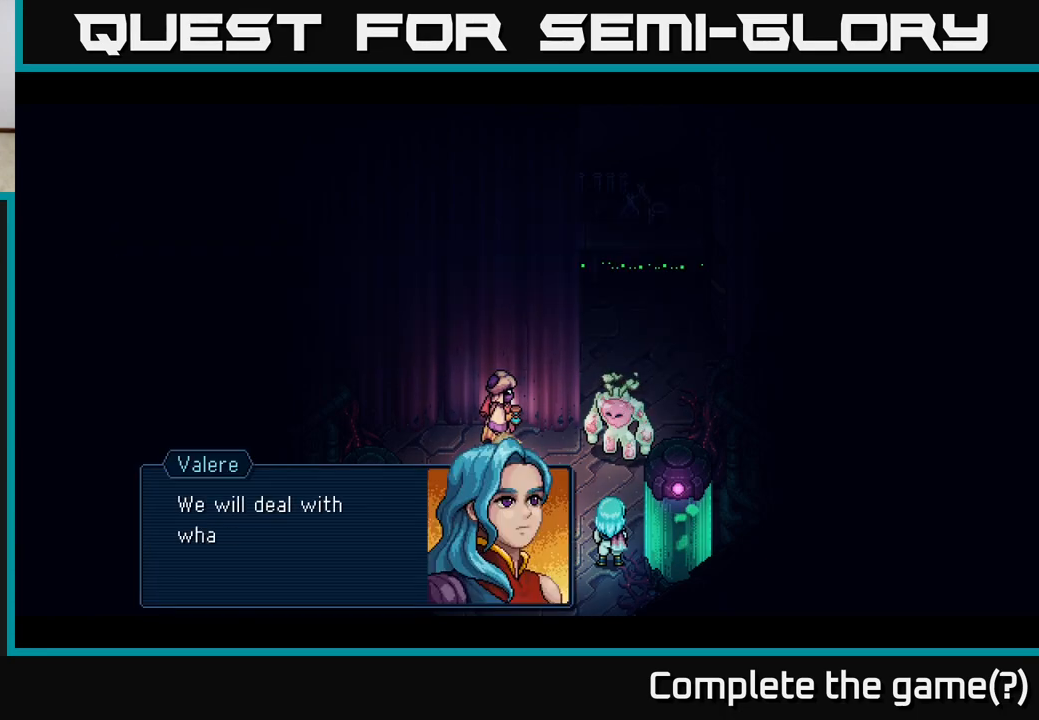
{"buttons": [], "left_stick": "center", "right_stick": "center", "events": [[167, "A", "down"], [300, "A", "up"]]}
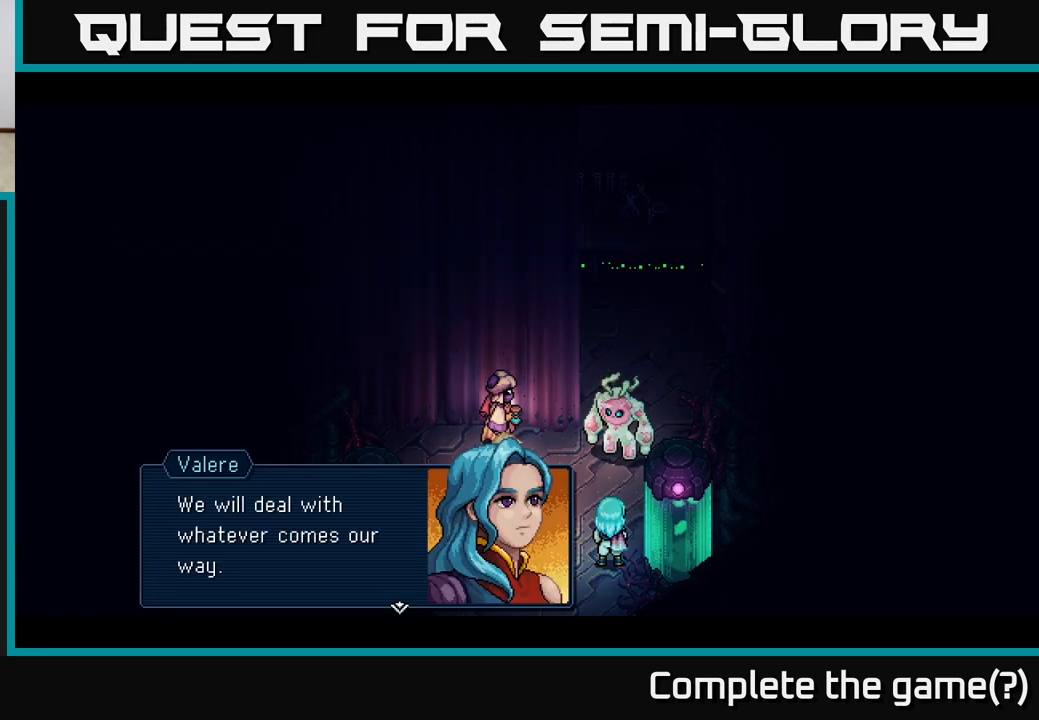
{"buttons": [], "left_stick": "center", "right_stick": "center", "events": [[117, "A", "down"], [217, "A", "up"]]}
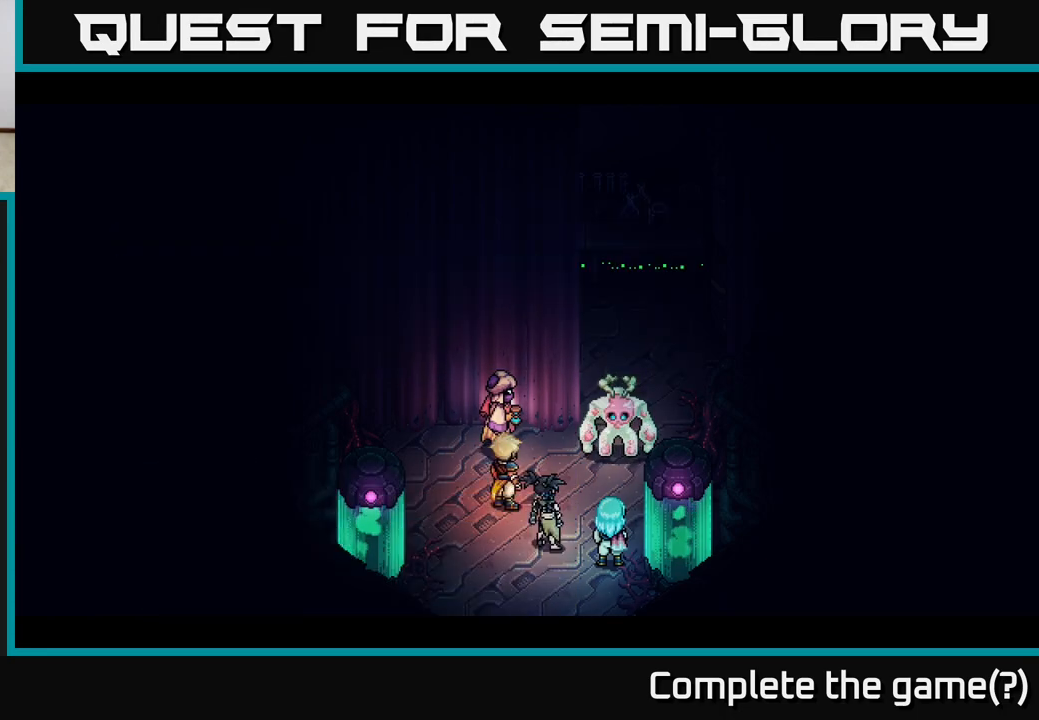
{"buttons": [], "left_stick": "center", "right_stick": "center", "events": []}
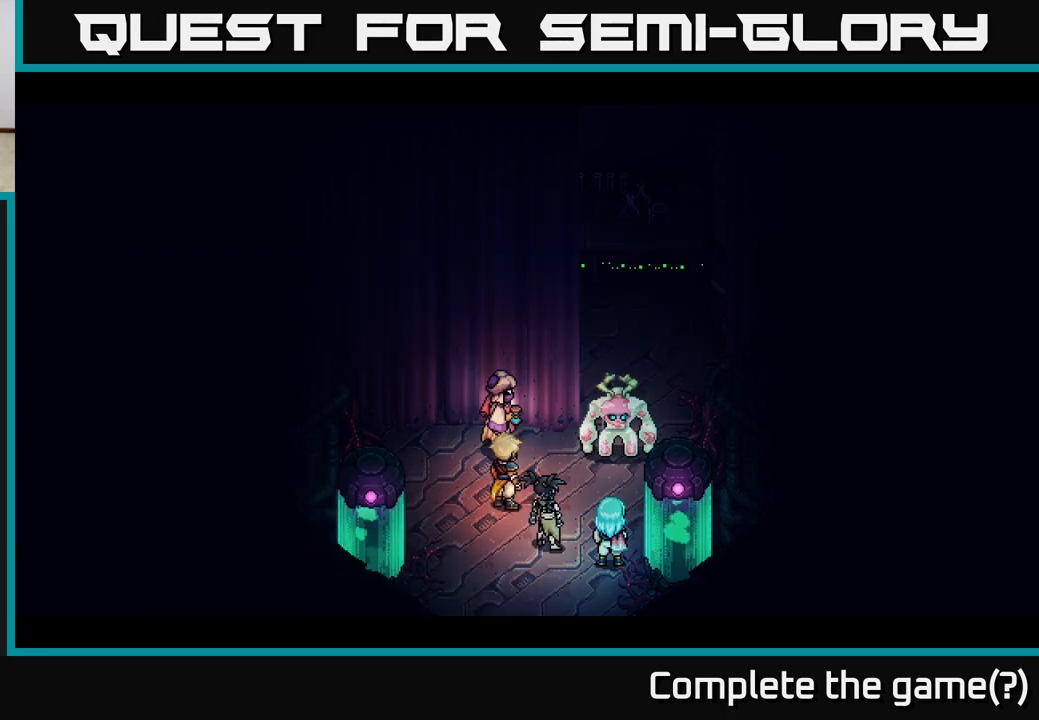
{"buttons": [], "left_stick": "center", "right_stick": "center", "events": []}
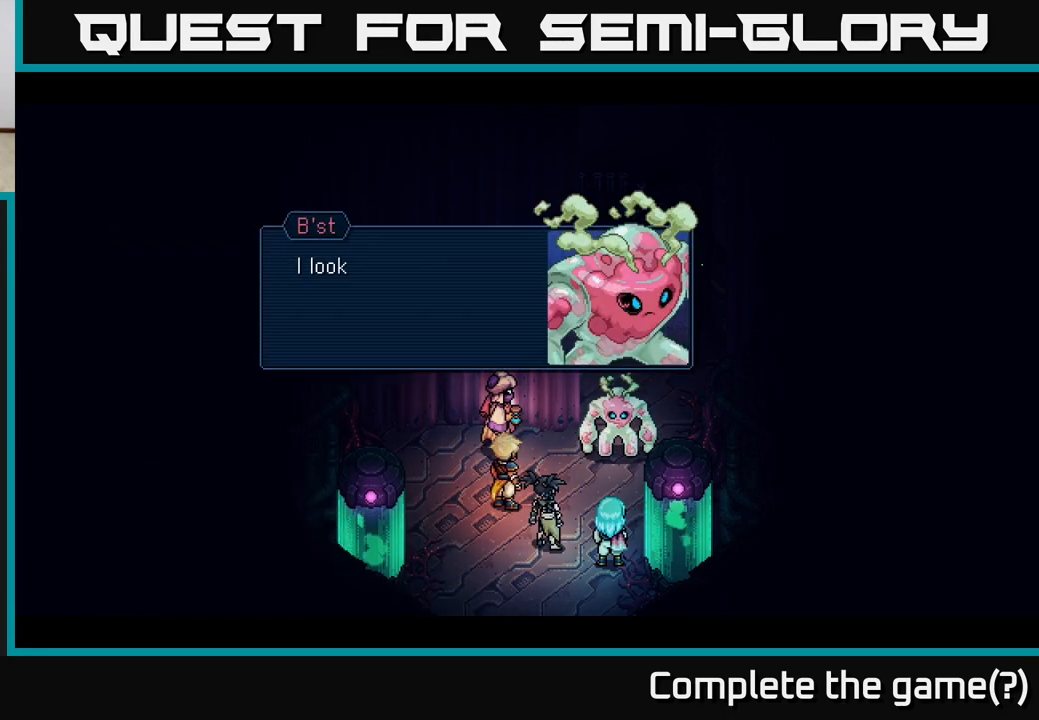
{"buttons": [], "left_stick": "center", "right_stick": "center", "events": []}